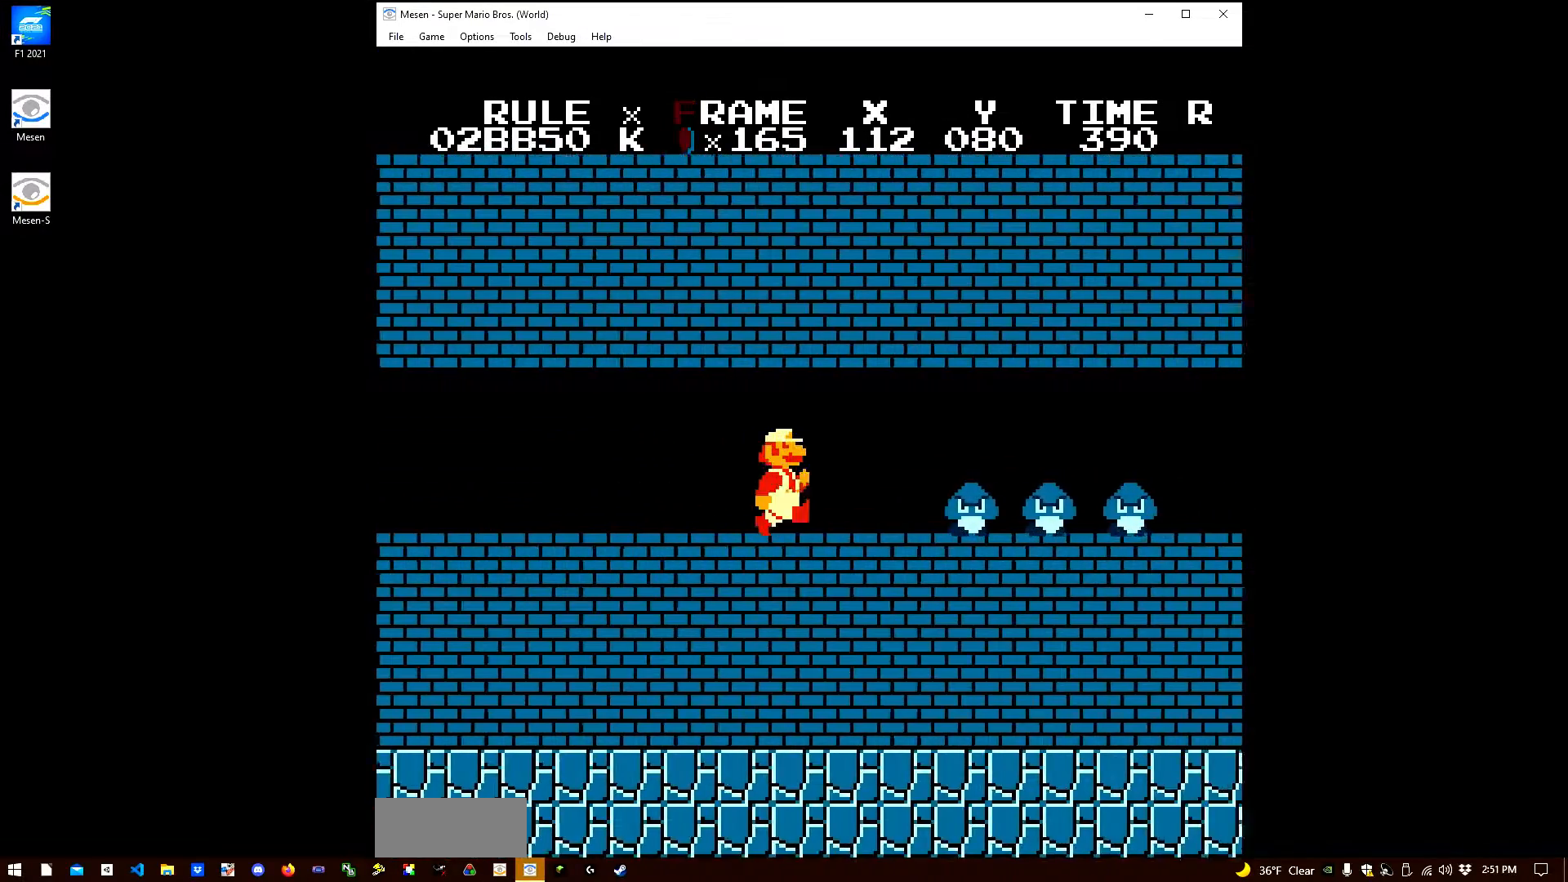
Gameplay with a controller (Nintendo layout); each line is a JSON object with the inputs held at the frame after it. "events" lists button and stick changes between this image and that frame as [ms after this image, input, new state], when the widget could be followed in between. Not read: L3 R3.
{"buttons": ["B", "DPAD_RIGHT"], "events": [[183, "A", "down"], [283, "A", "up"]]}
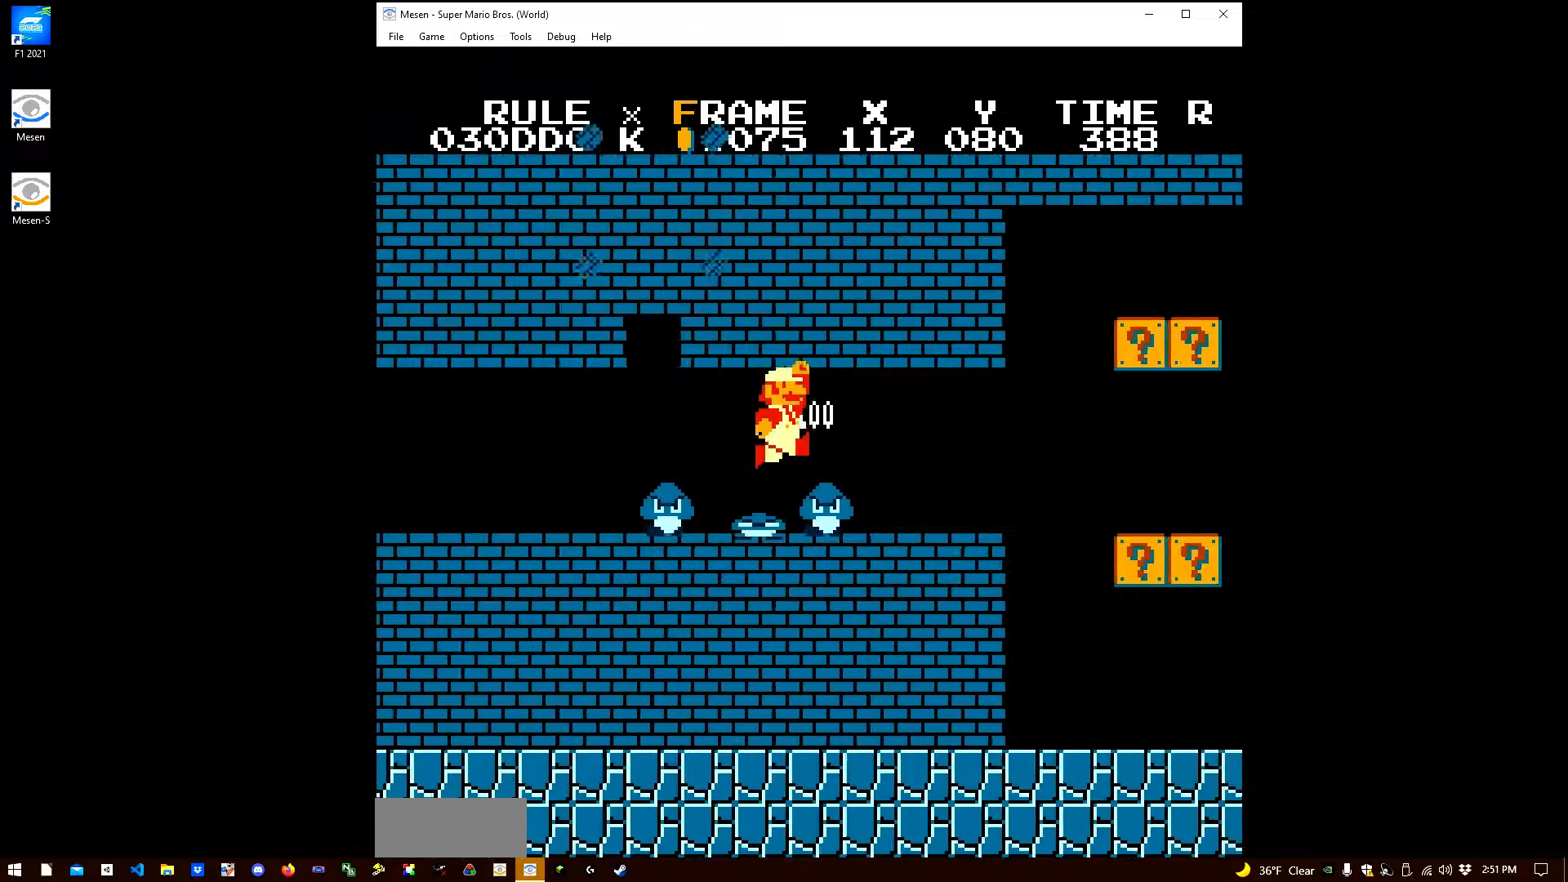
{"buttons": ["B", "DPAD_RIGHT"], "events": [[317, "DPAD_RIGHT", "up"], [333, "DPAD_DOWN", "down"], [367, "A", "down"], [400, "A", "up"], [400, "DPAD_RIGHT", "down"], [417, "DPAD_DOWN", "up"]]}
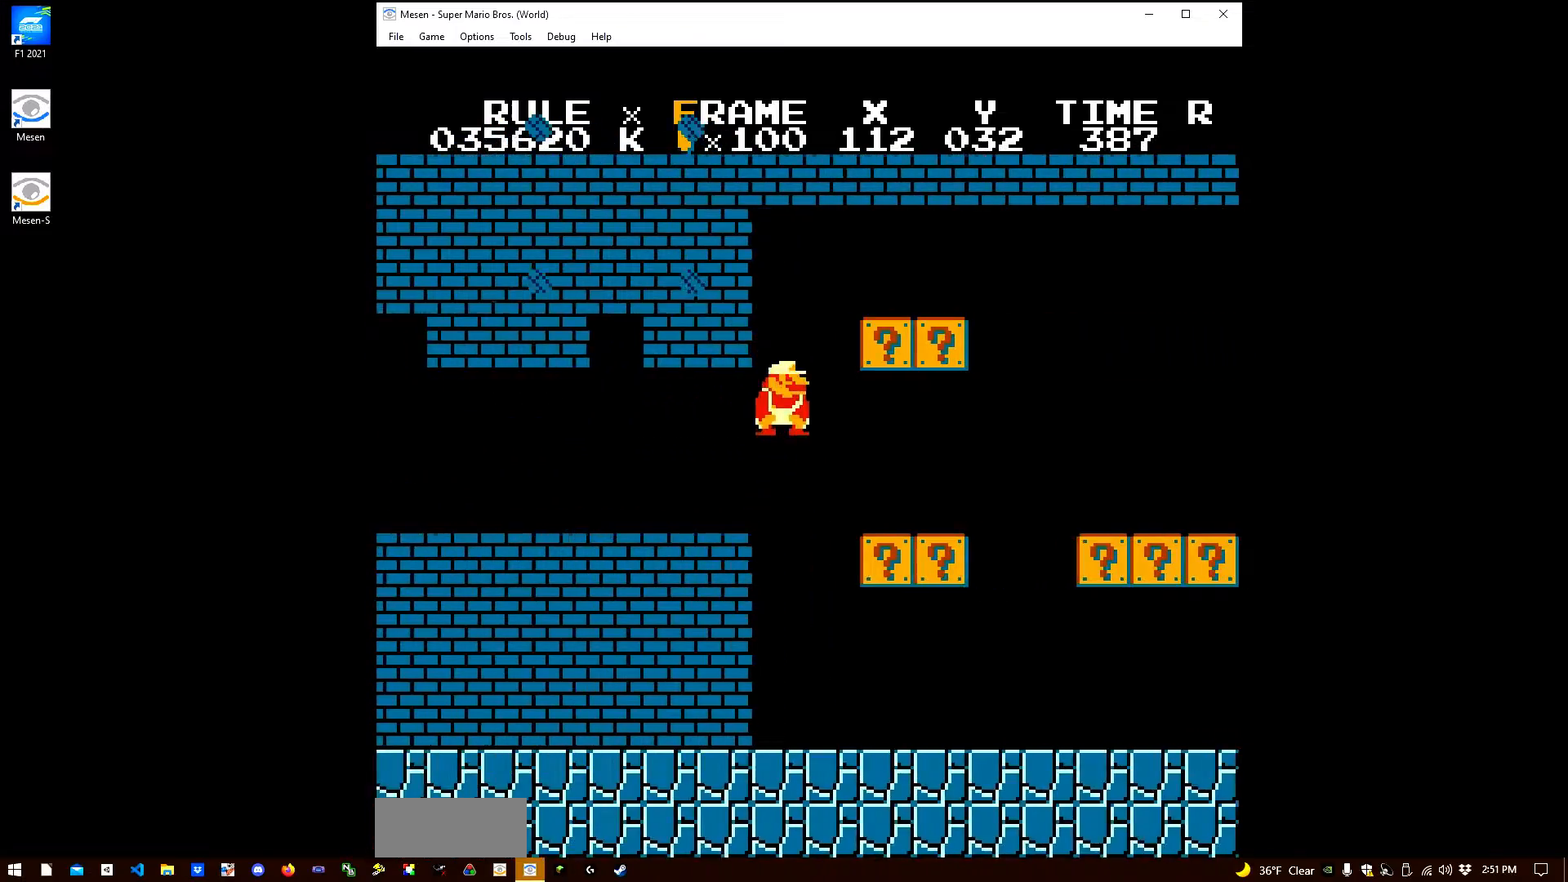
{"buttons": ["B", "DPAD_RIGHT"], "events": [[283, "A", "down"], [317, "A", "up"]]}
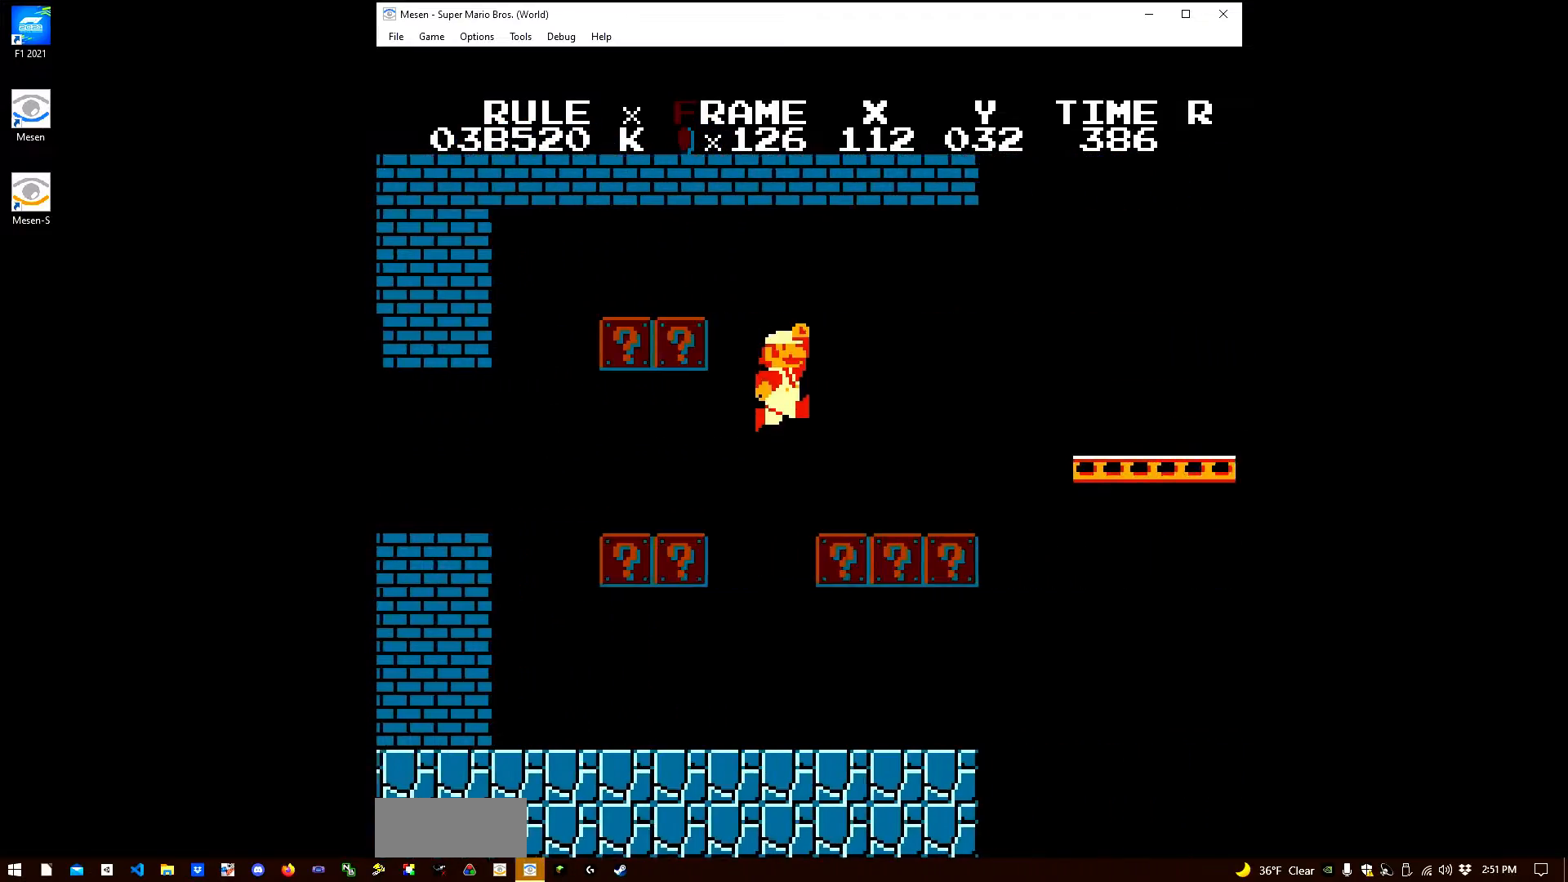
{"buttons": ["B", "DPAD_RIGHT"], "events": [[200, "A", "down"], [233, "A", "up"]]}
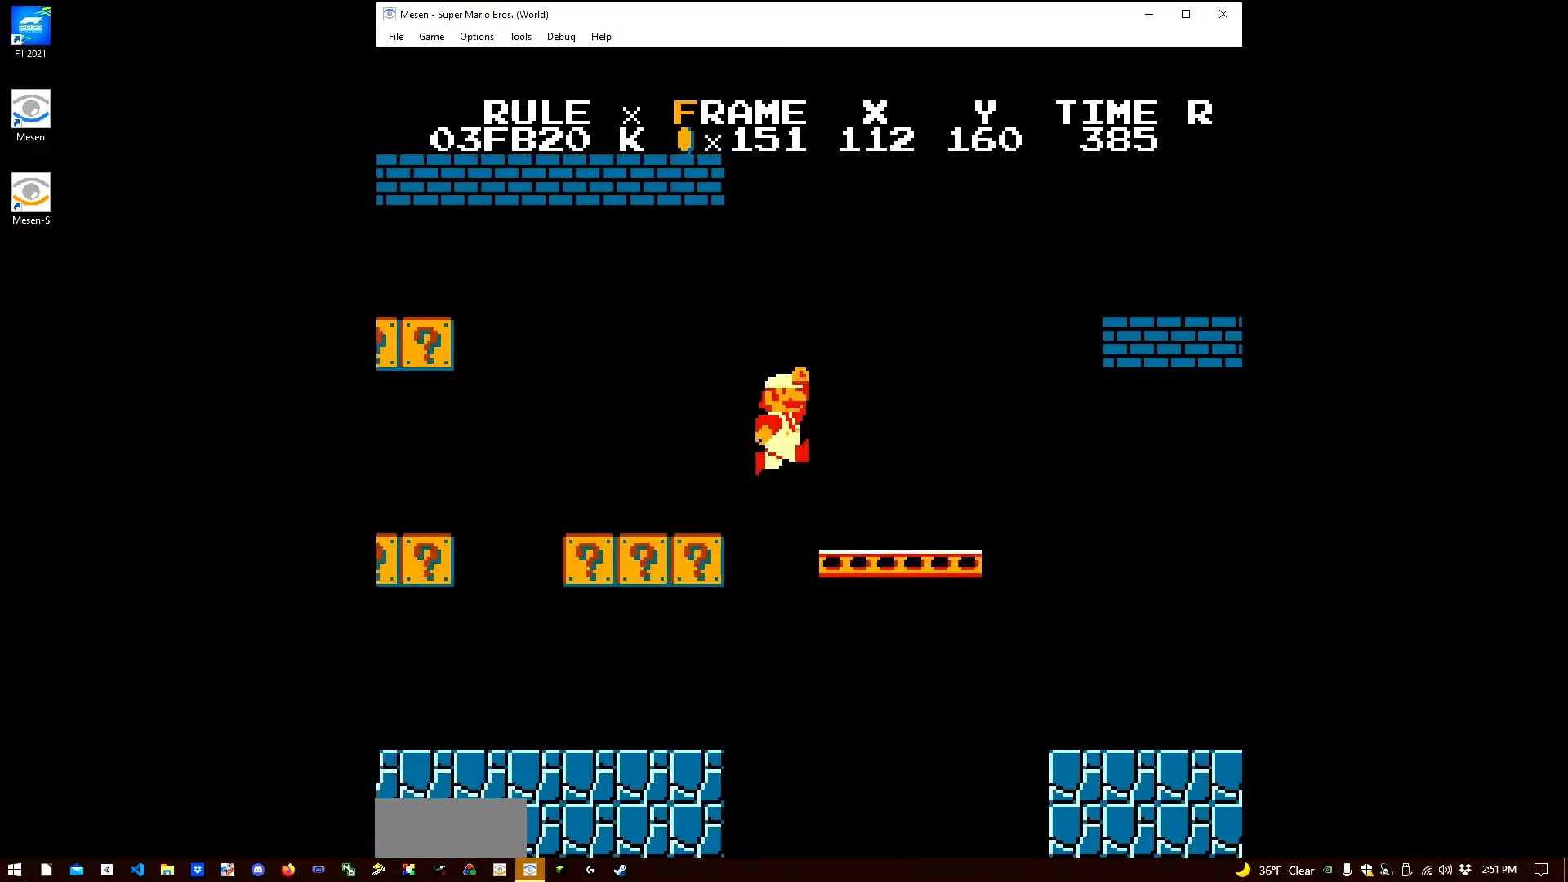
{"buttons": ["A", "B", "DPAD_RIGHT"], "events": [[167, "A", "down"]]}
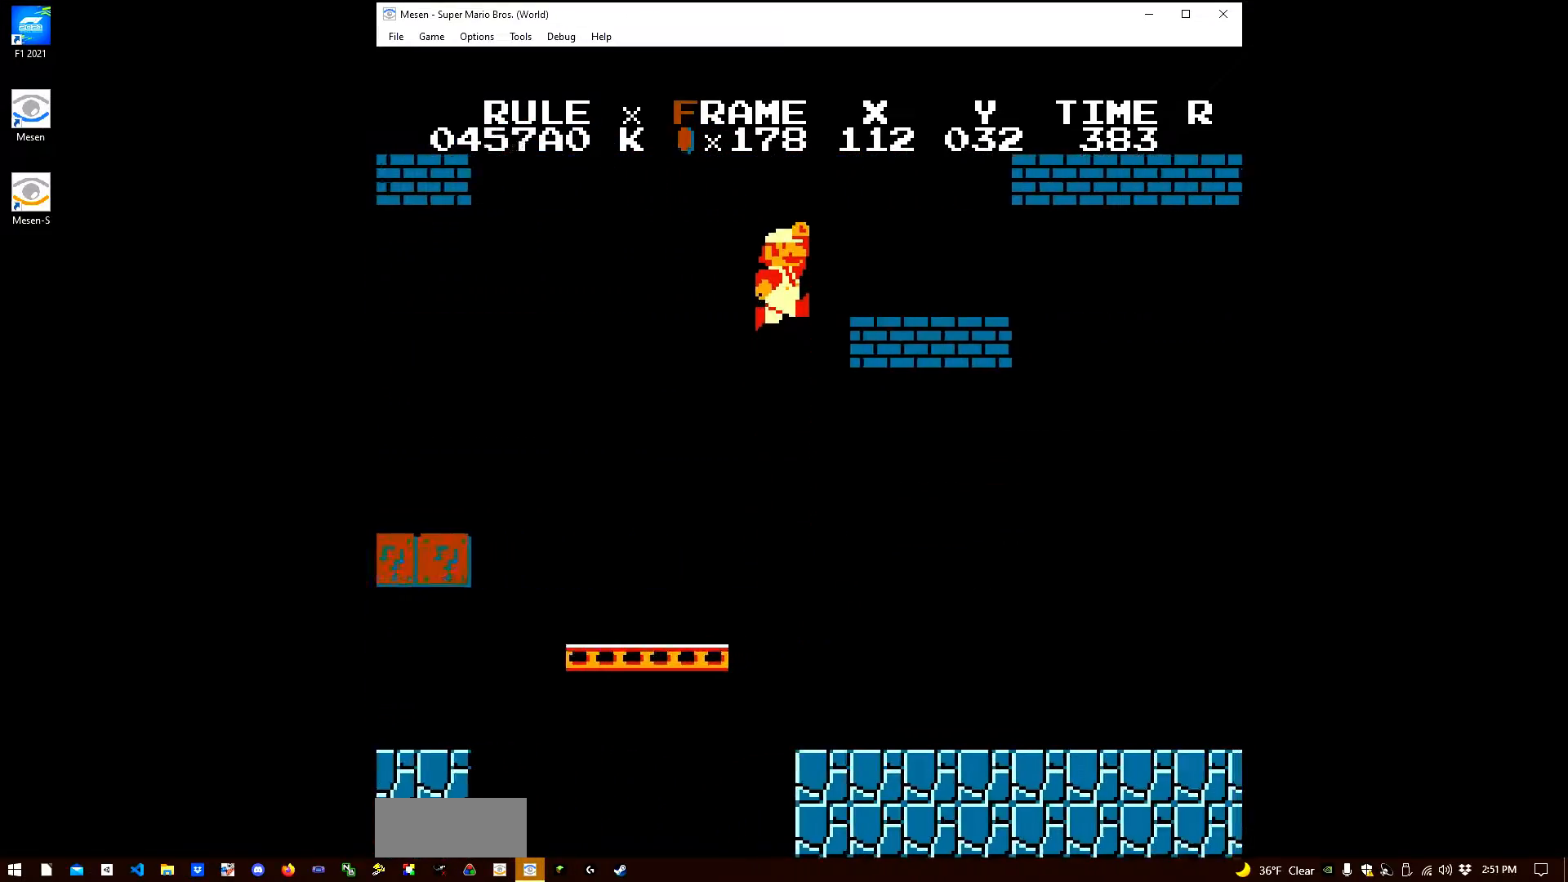
{"buttons": ["B", "DPAD_RIGHT"], "events": [[17, "A", "up"], [183, "A", "down"], [383, "A", "up"]]}
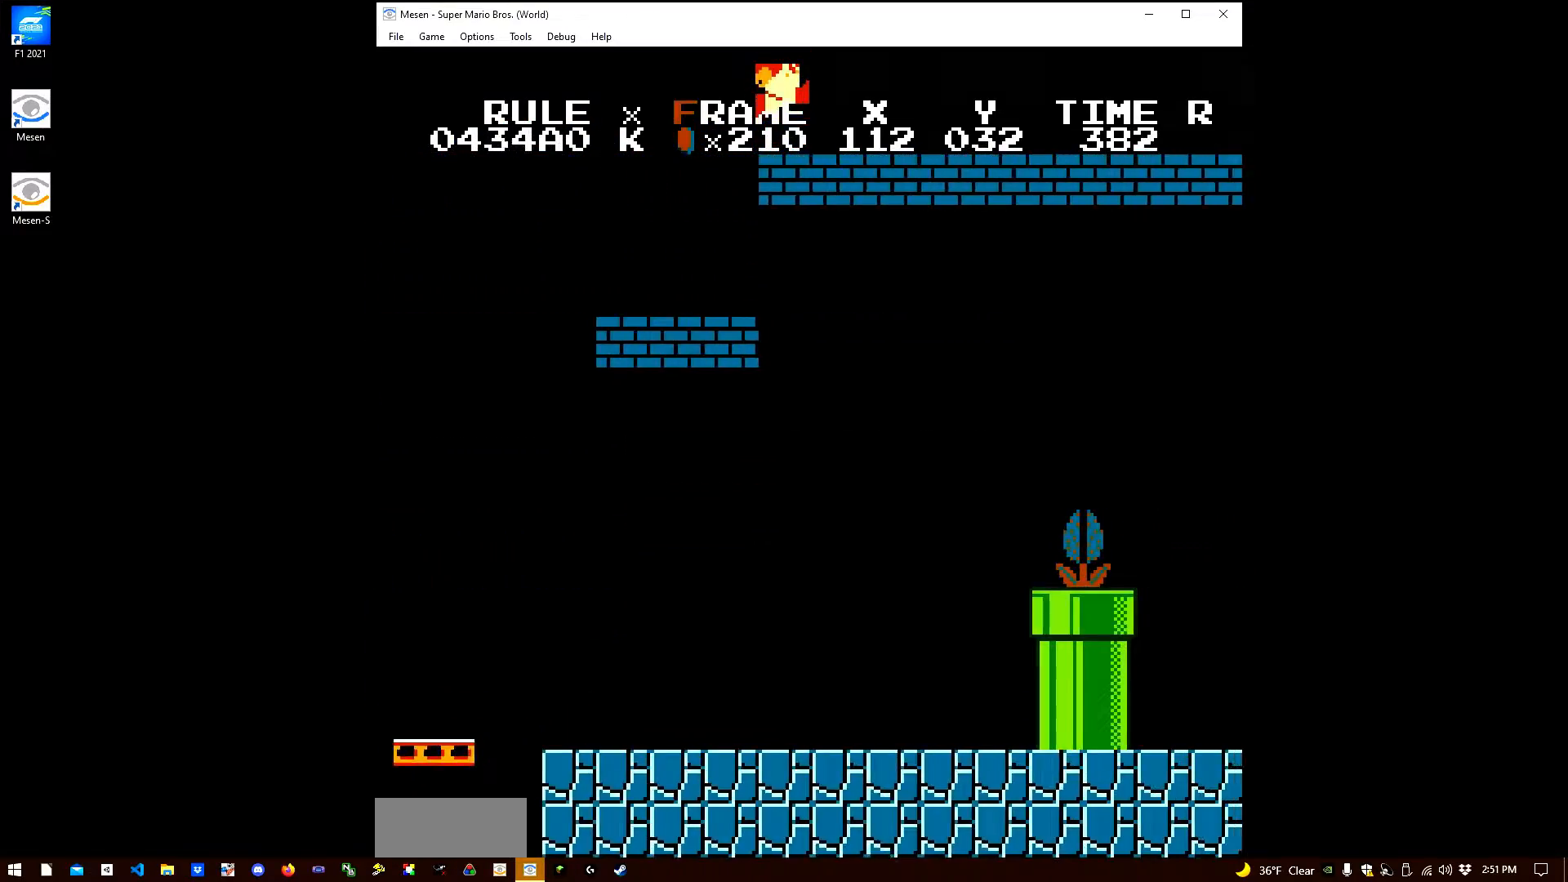
{"buttons": ["DPAD_RIGHT"], "events": [[167, "A", "down"], [267, "A", "up"], [333, "B", "up"]]}
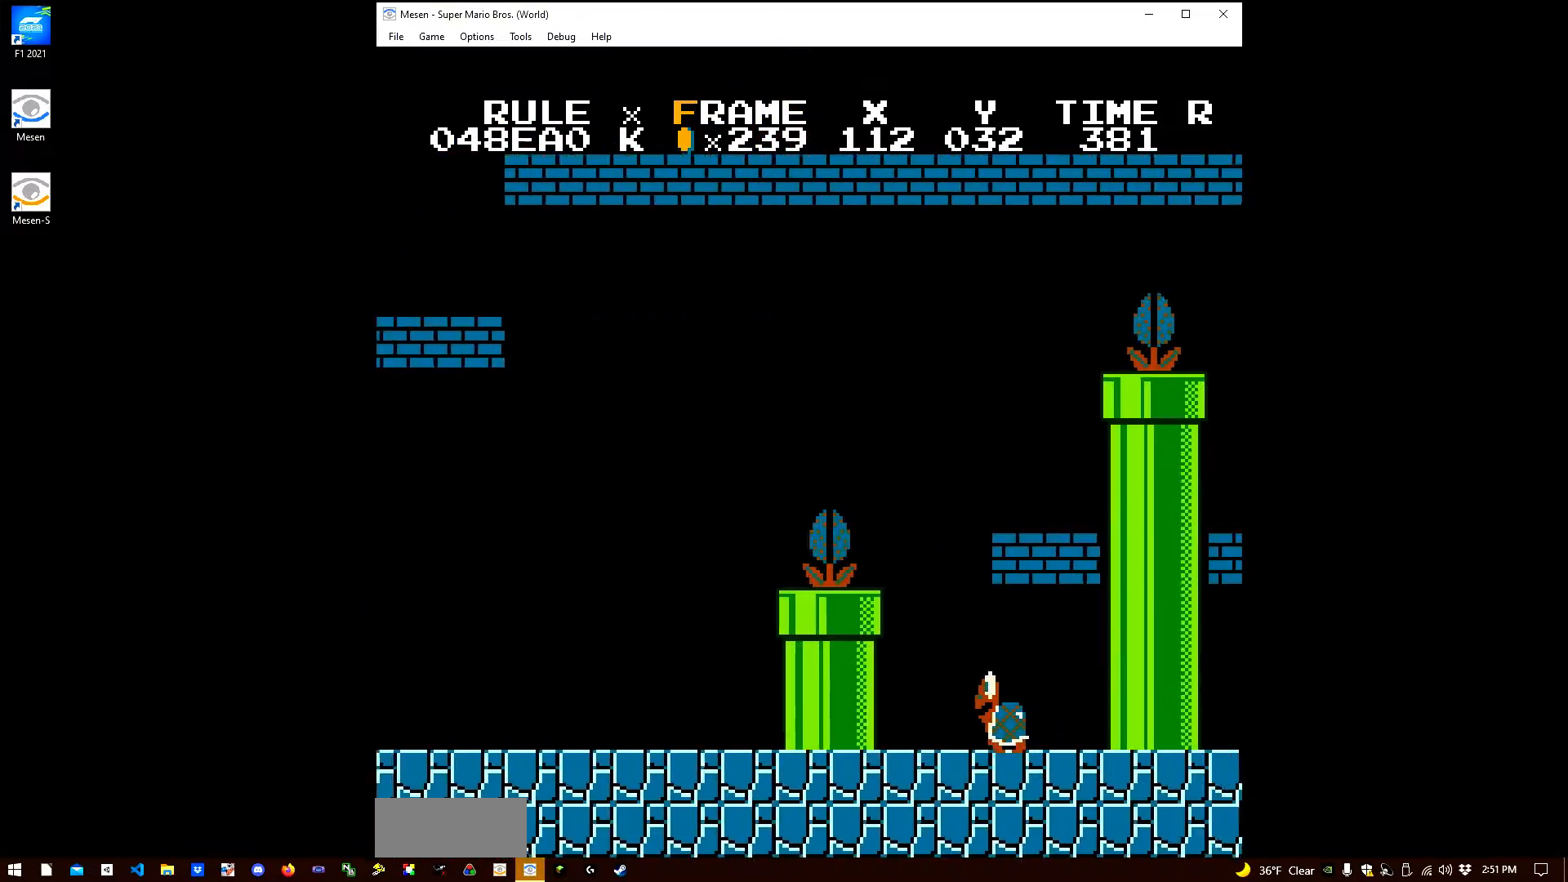
{"buttons": ["B", "DPAD_RIGHT"], "events": [[100, "B", "down"], [150, "B", "up"], [167, "B", "down"]]}
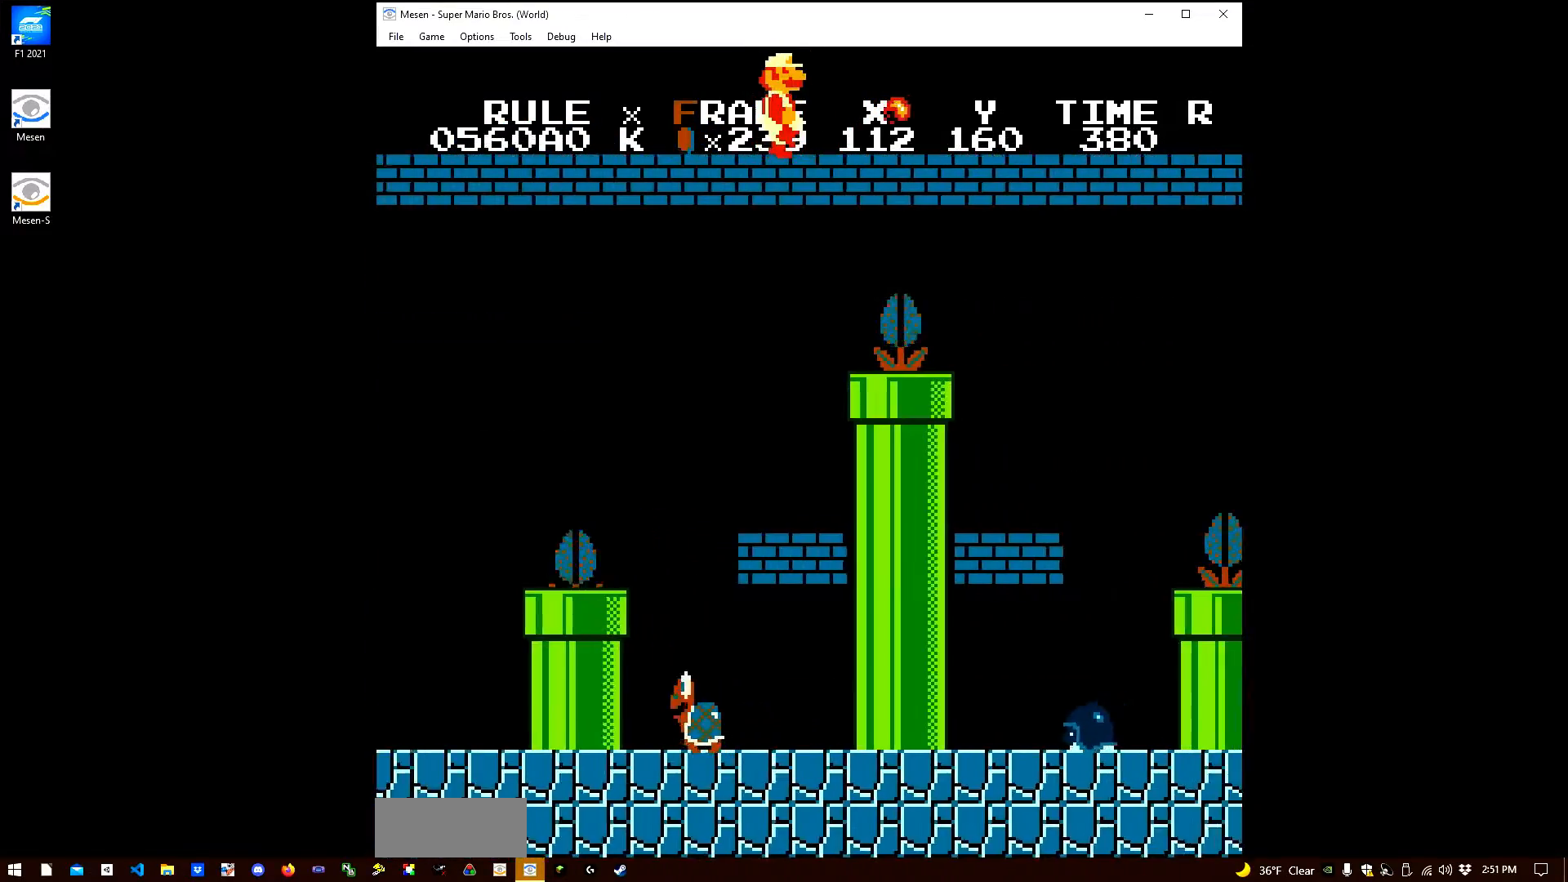
{"buttons": ["B", "DPAD_RIGHT"], "events": []}
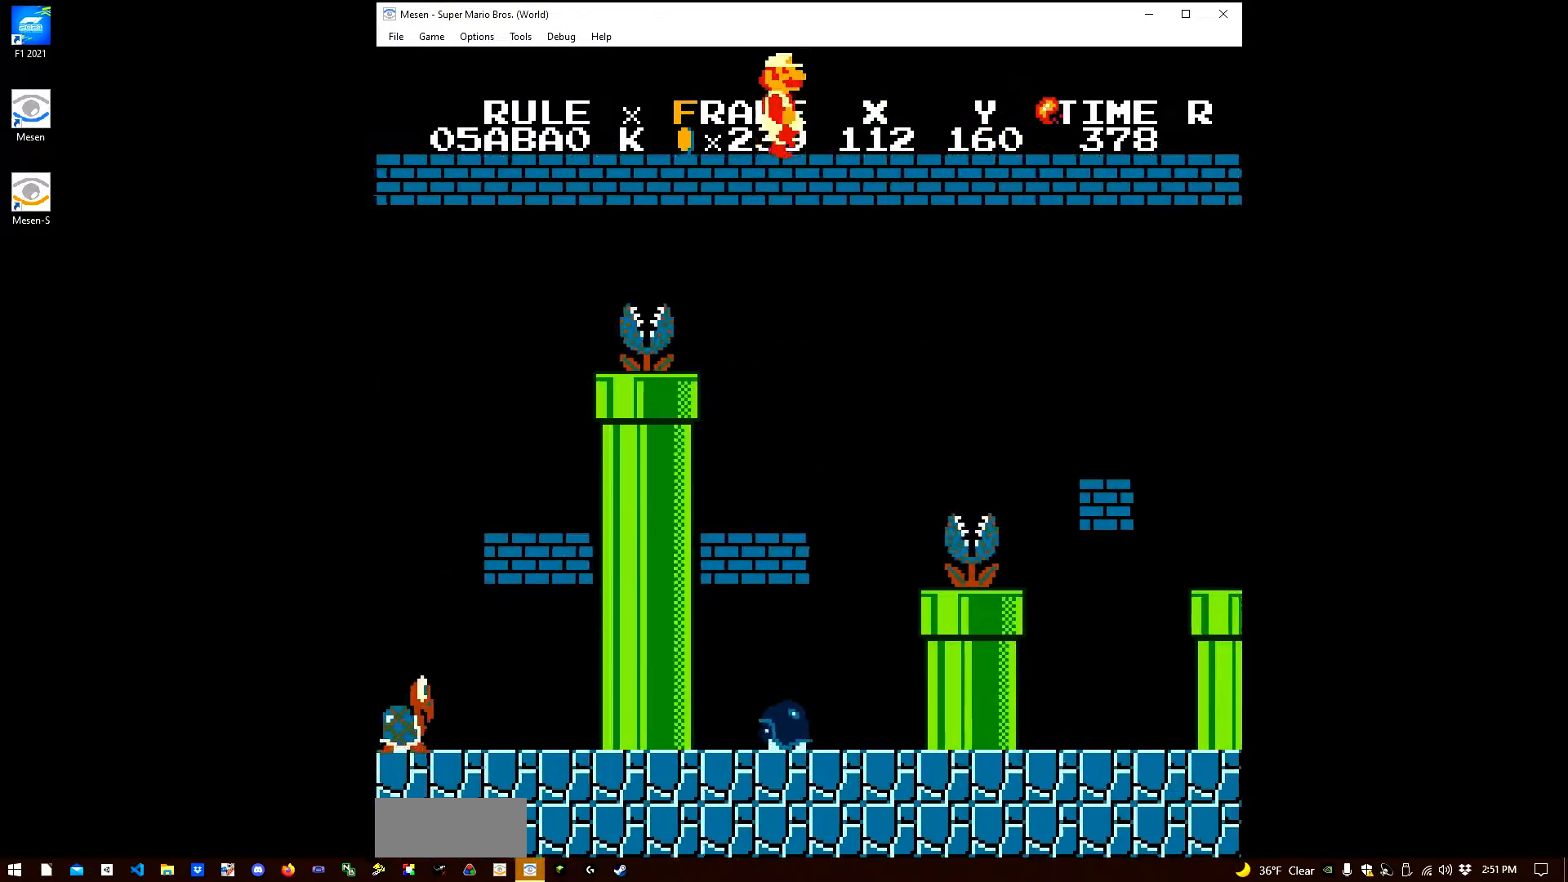
{"buttons": ["B", "DPAD_RIGHT"], "events": []}
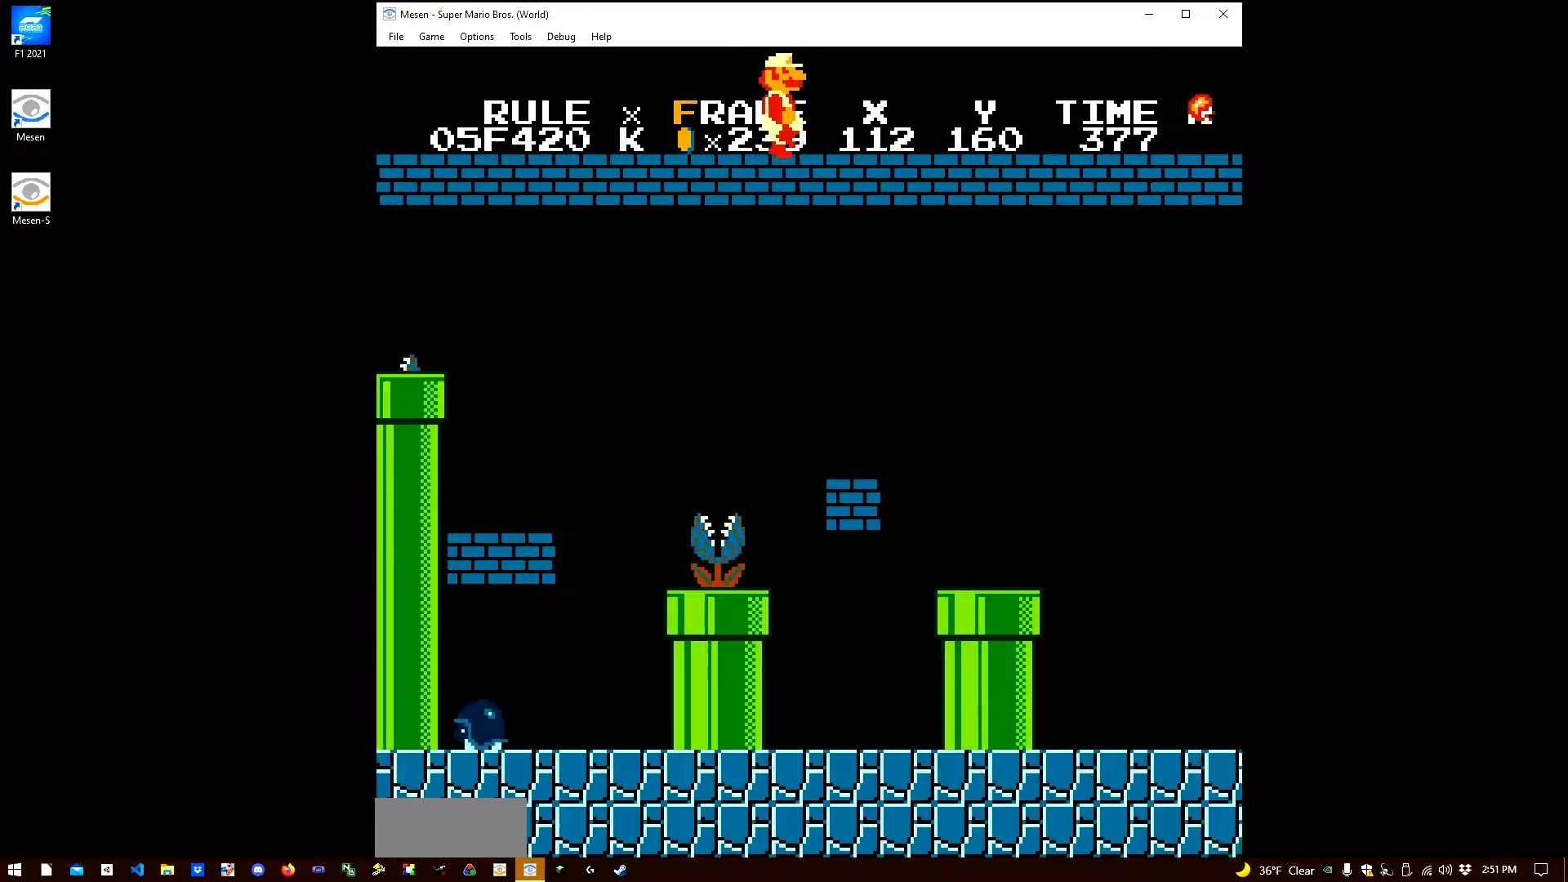
{"buttons": ["B", "DPAD_RIGHT"], "events": [[383, "B", "up"], [417, "B", "down"]]}
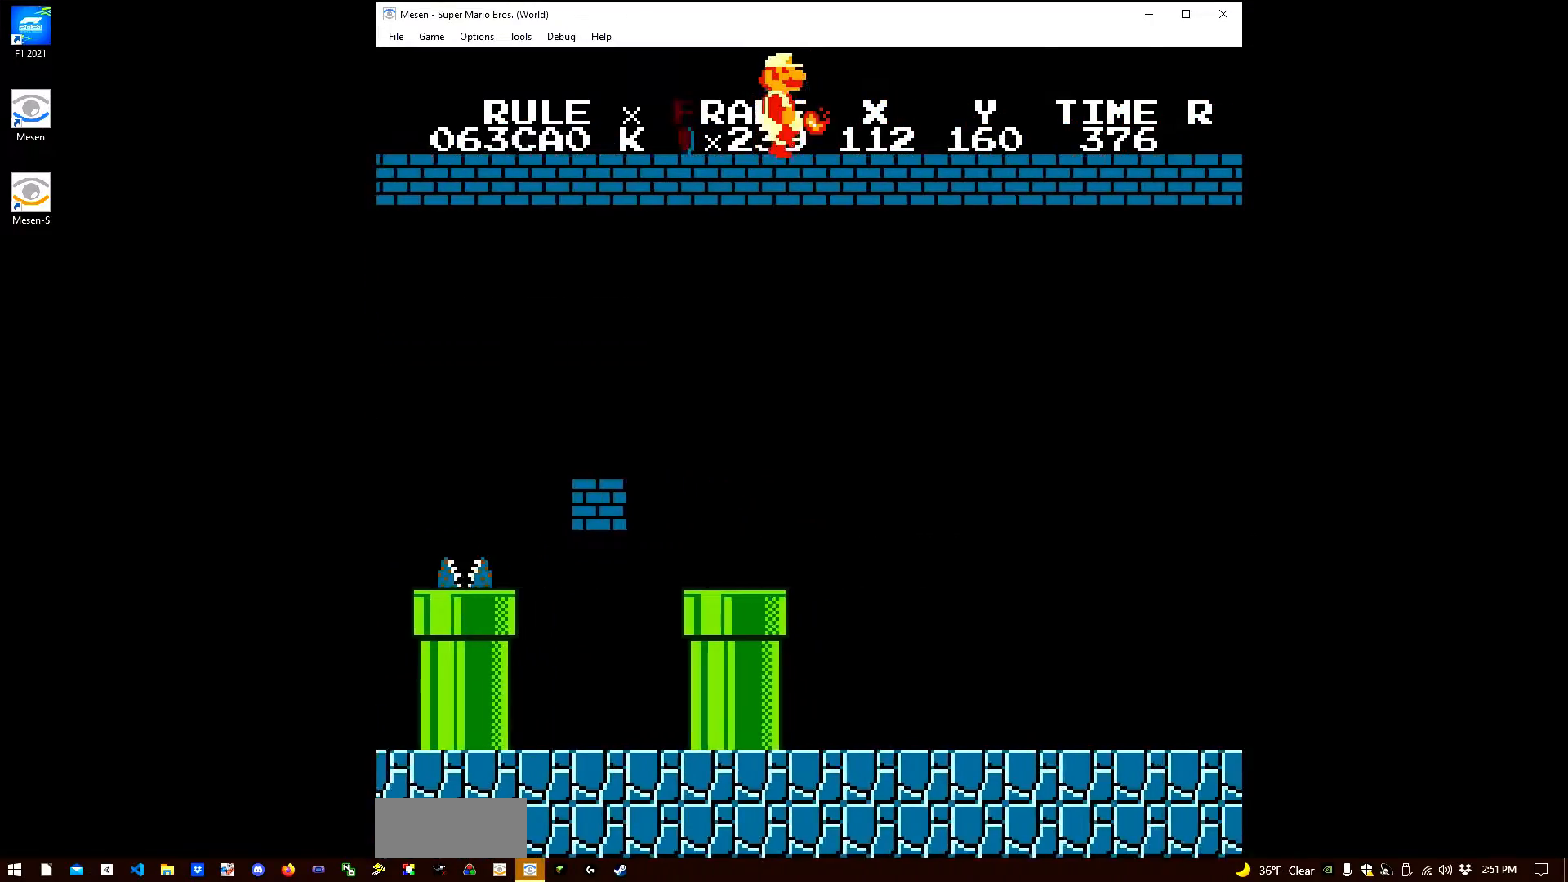
{"buttons": ["B", "DPAD_RIGHT"], "events": []}
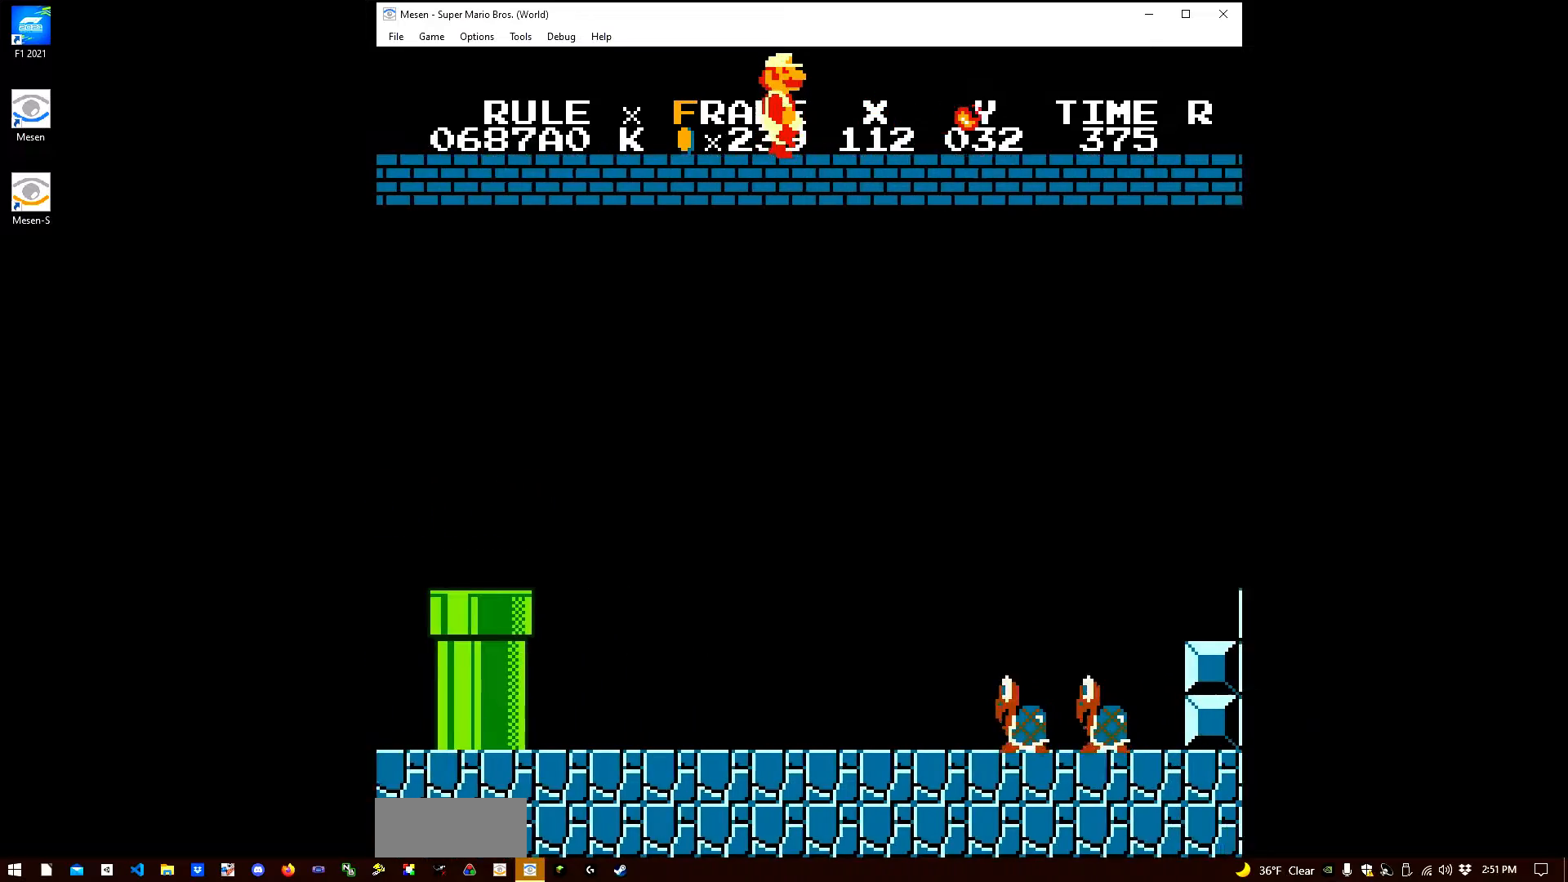
{"buttons": ["B", "DPAD_RIGHT"], "events": []}
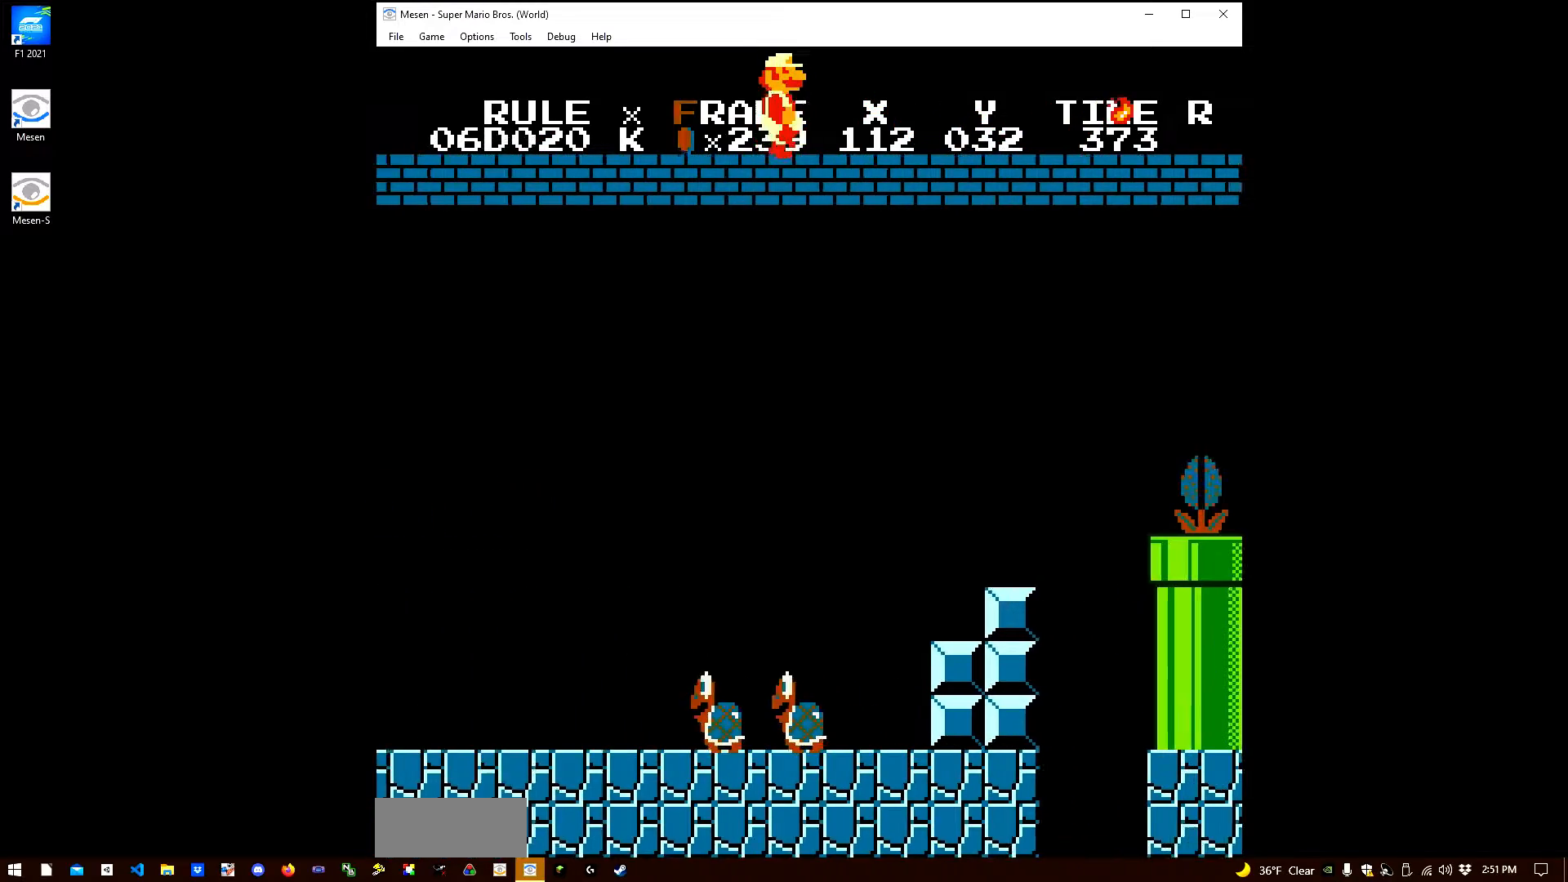
{"buttons": ["B", "DPAD_RIGHT"], "events": []}
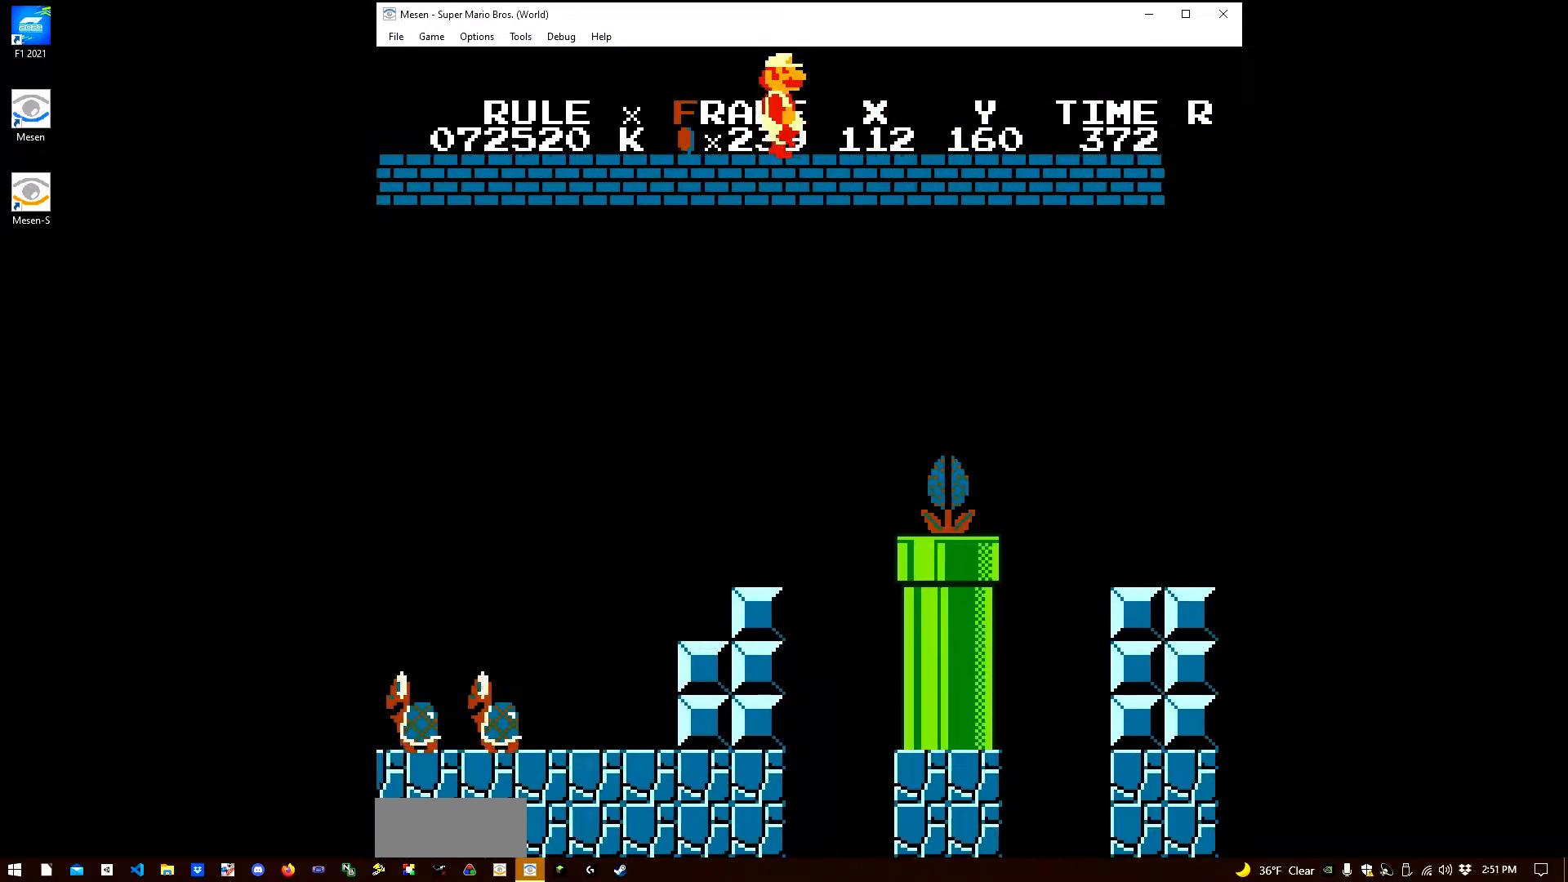
{"buttons": ["B", "DPAD_RIGHT"], "events": []}
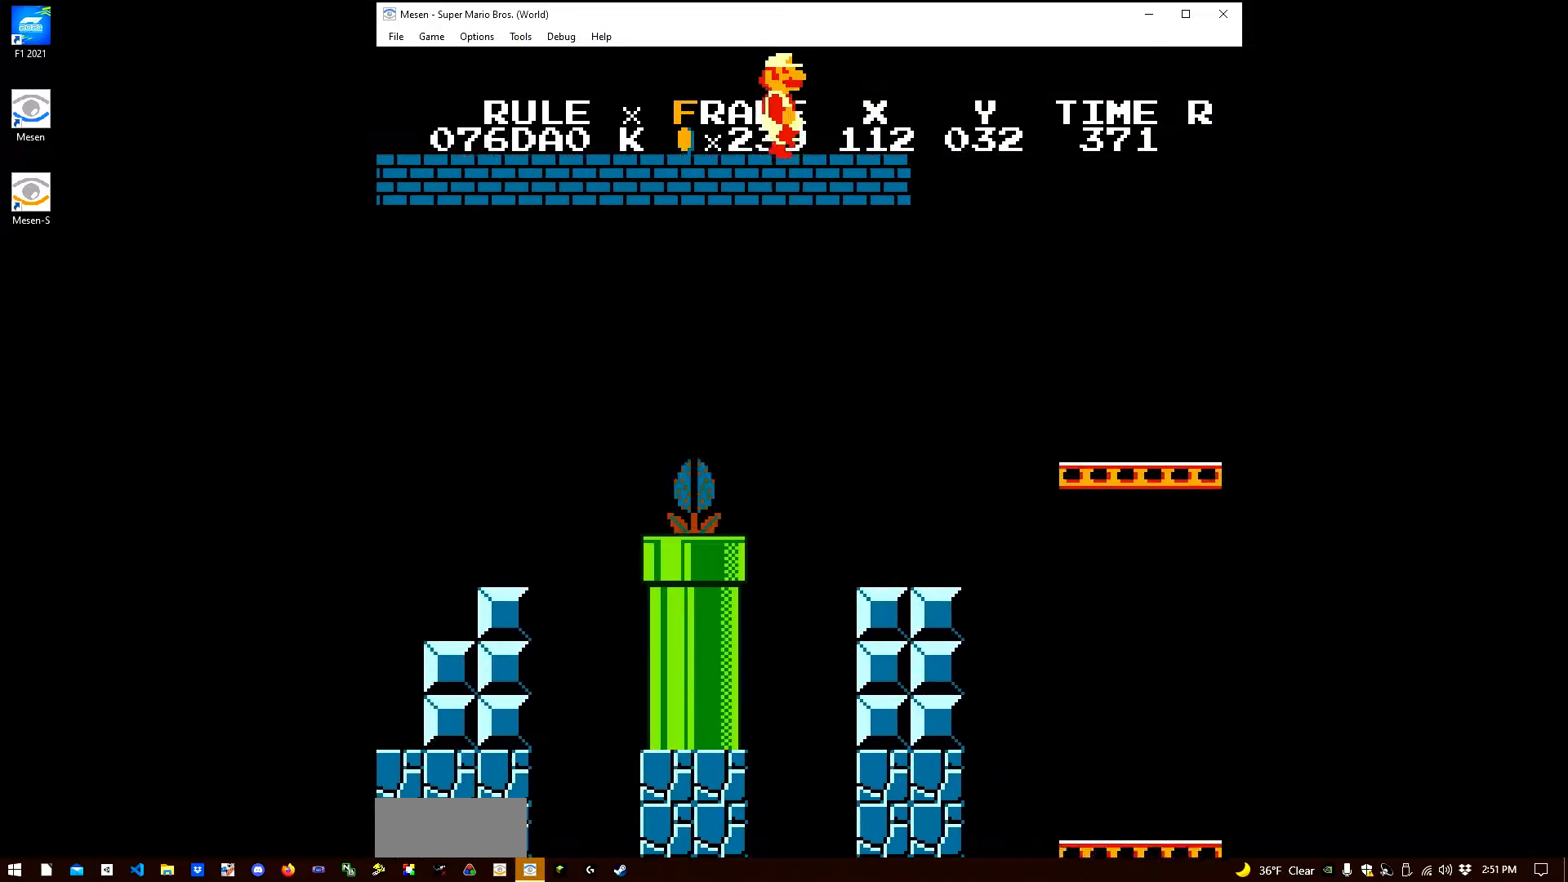
{"buttons": ["A", "B", "DPAD_RIGHT"], "events": [[217, "A", "down"]]}
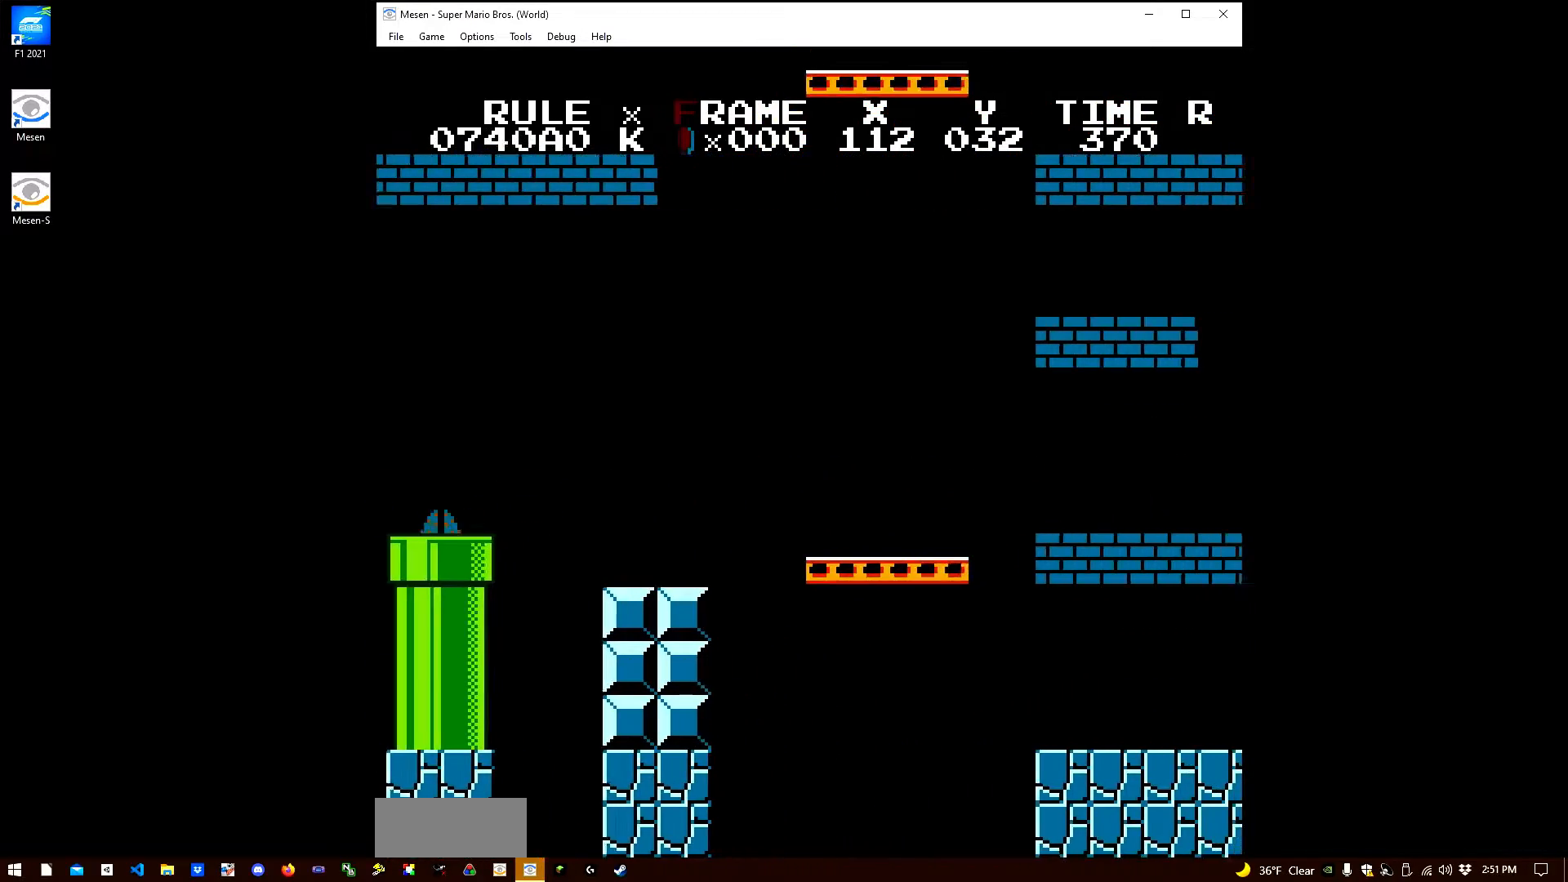
{"buttons": ["B", "DPAD_RIGHT"], "events": [[350, "A", "up"]]}
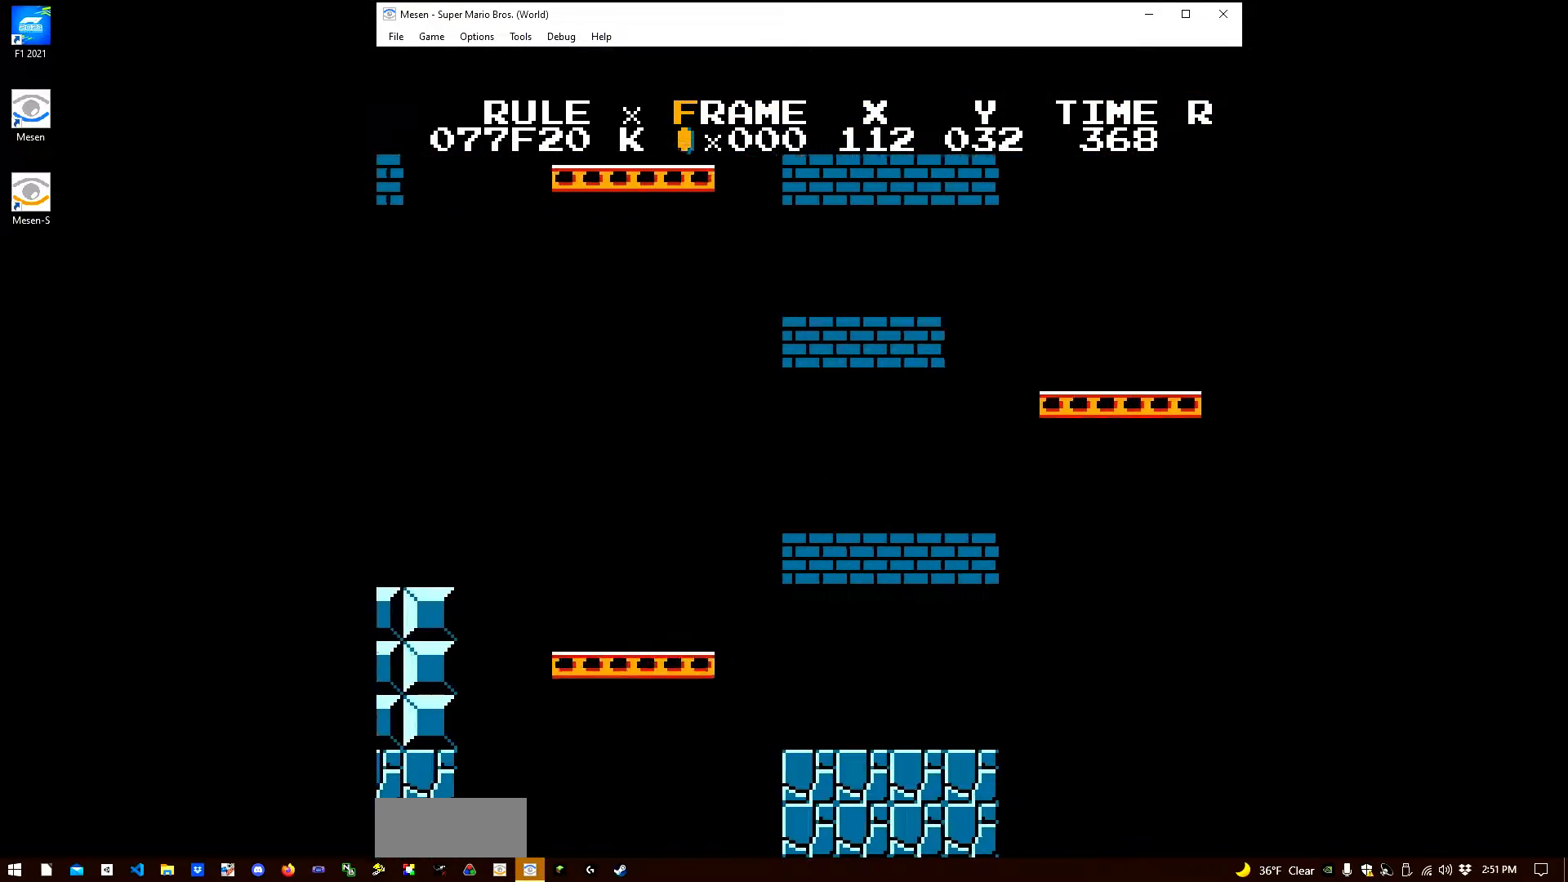
{"buttons": ["A", "B", "DPAD_RIGHT"], "events": [[400, "A", "down"]]}
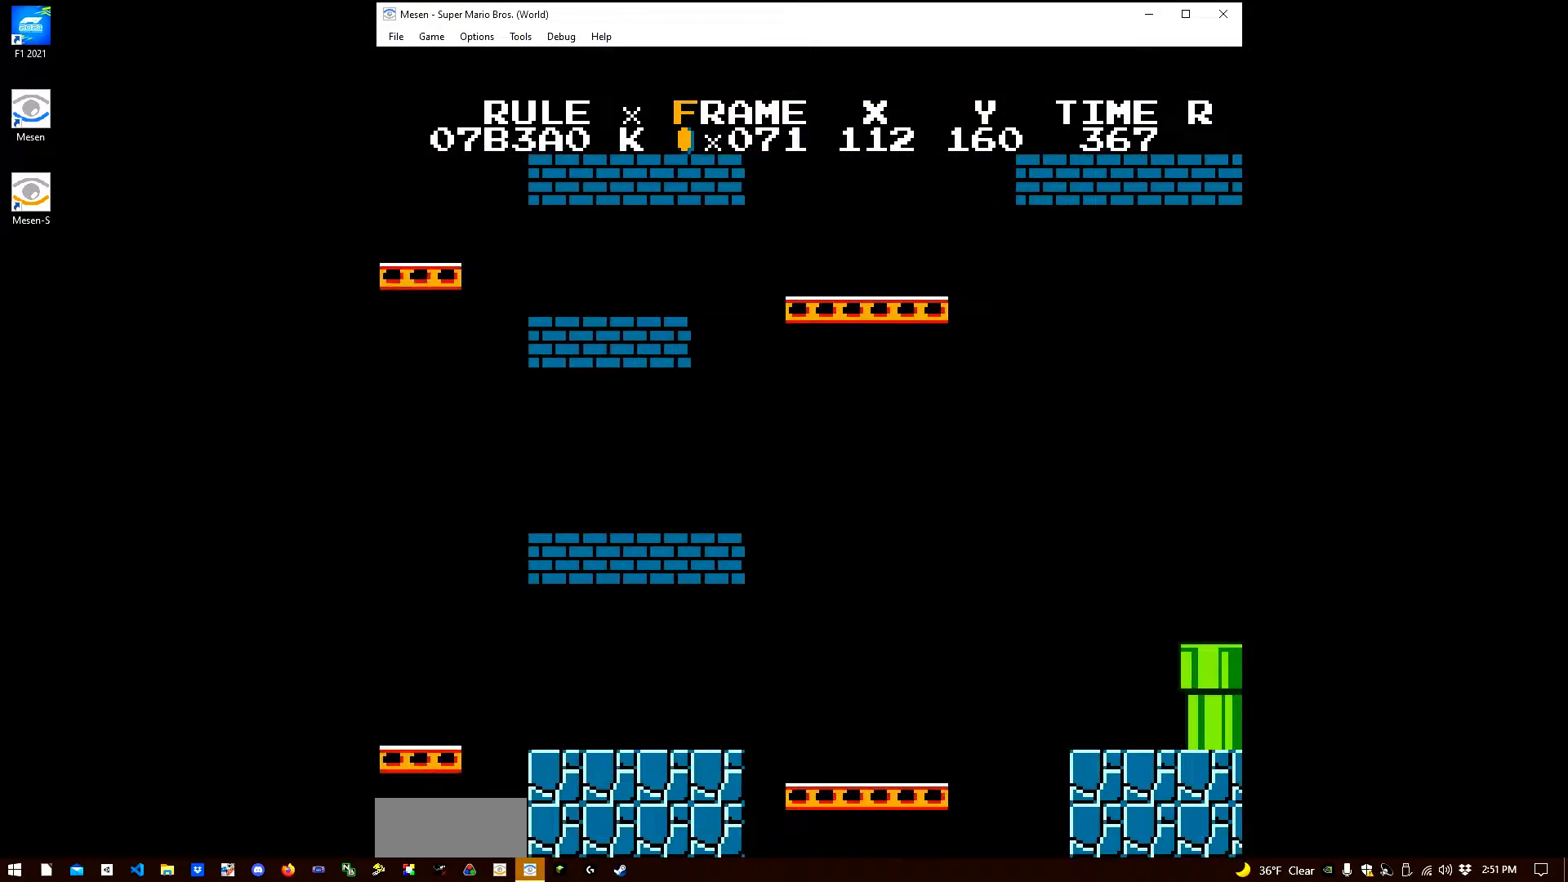
{"buttons": ["A", "B", "DPAD_RIGHT"], "events": []}
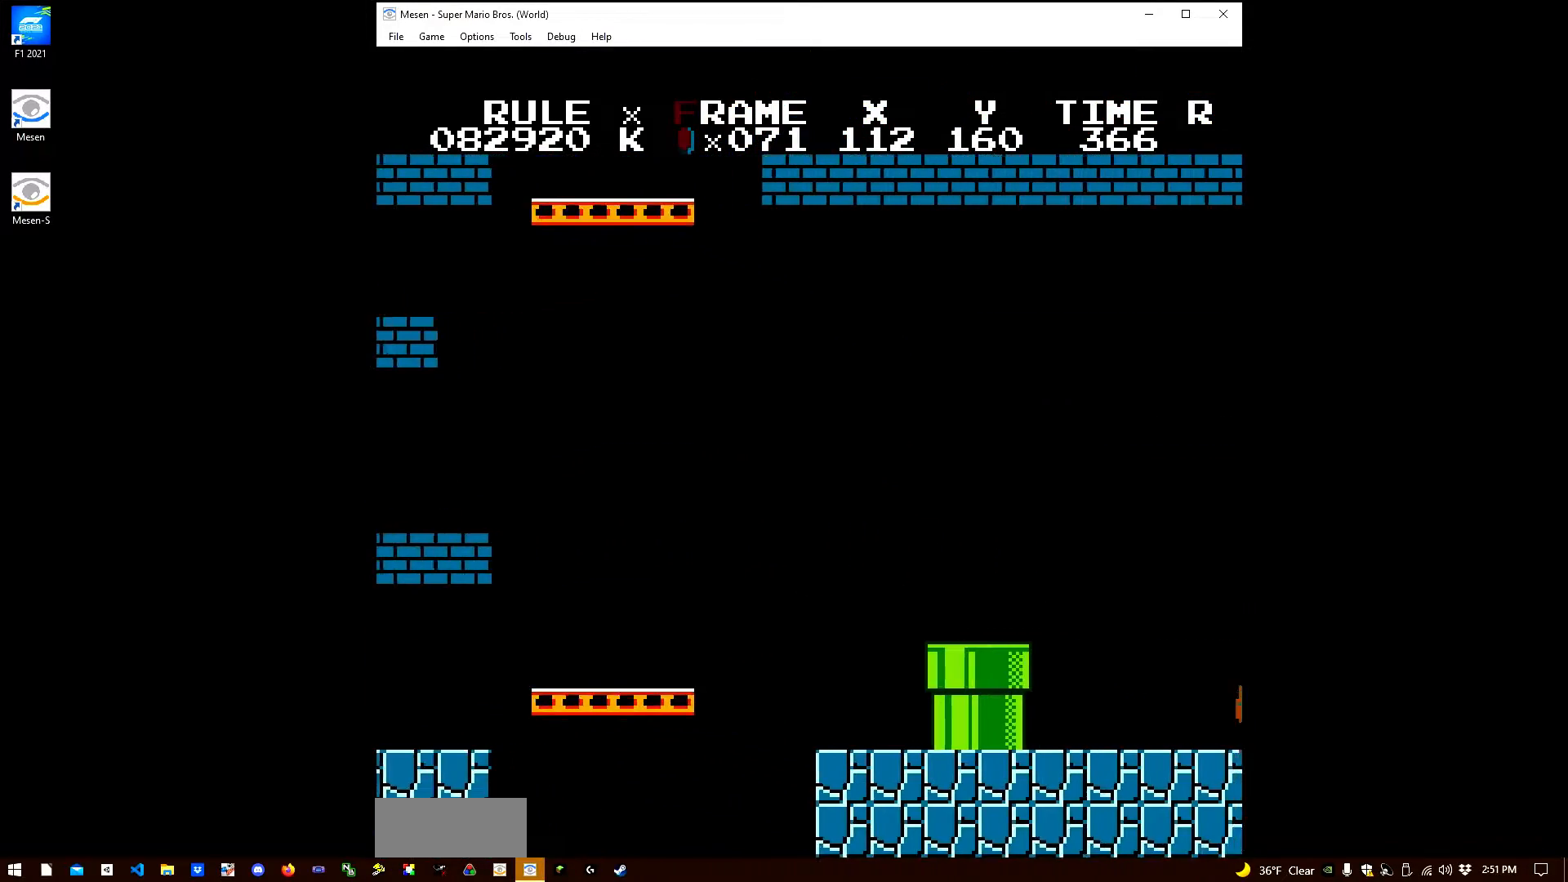
{"buttons": ["B", "DPAD_RIGHT"], "events": [[467, "A", "up"]]}
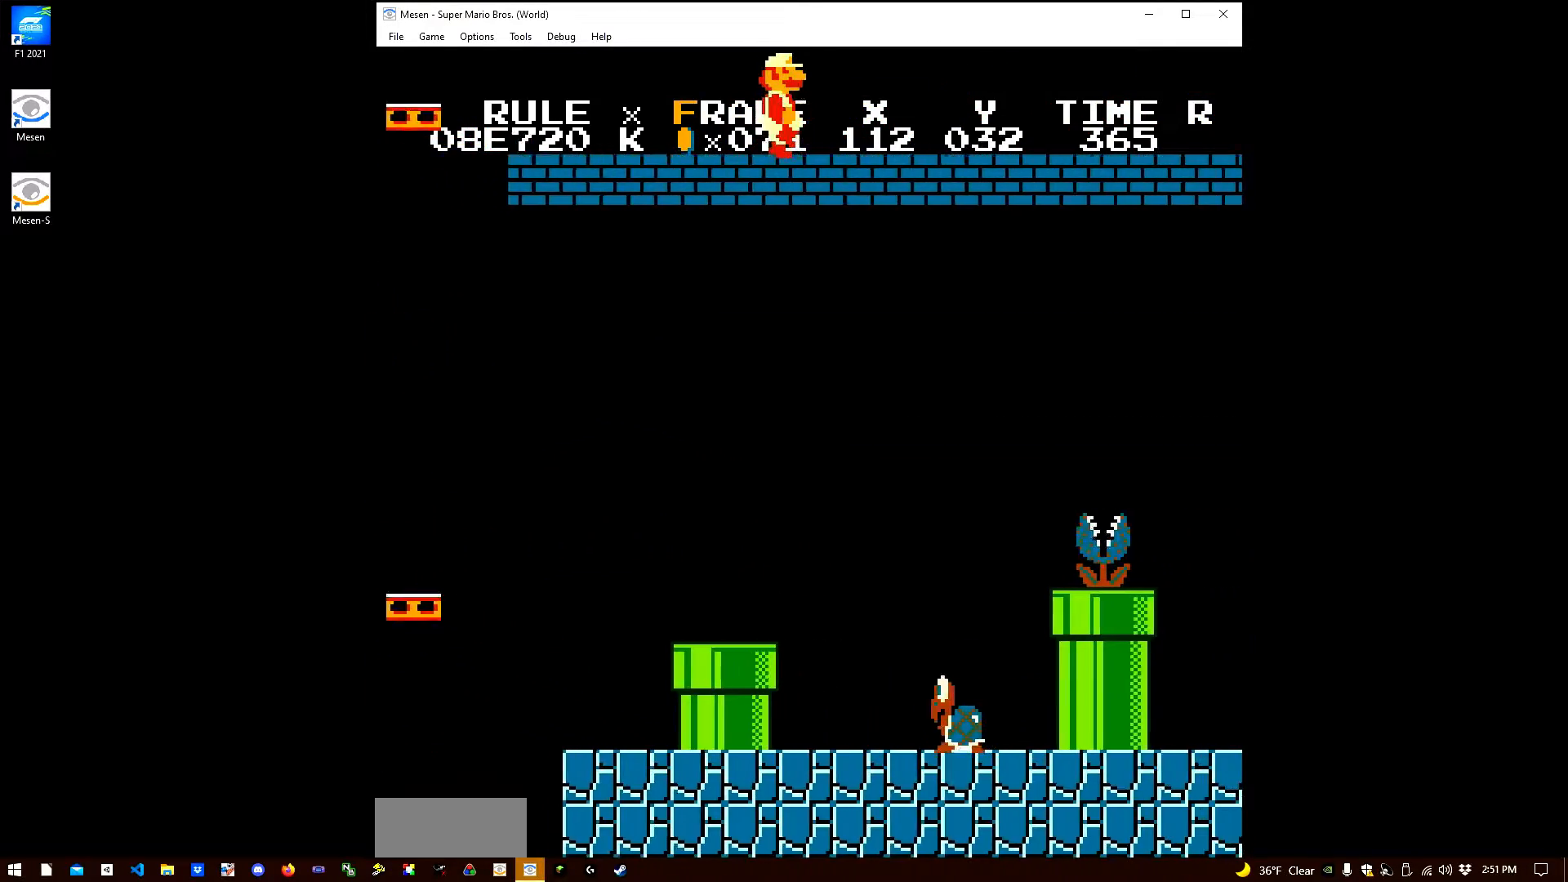
{"buttons": ["B", "DPAD_RIGHT"], "events": []}